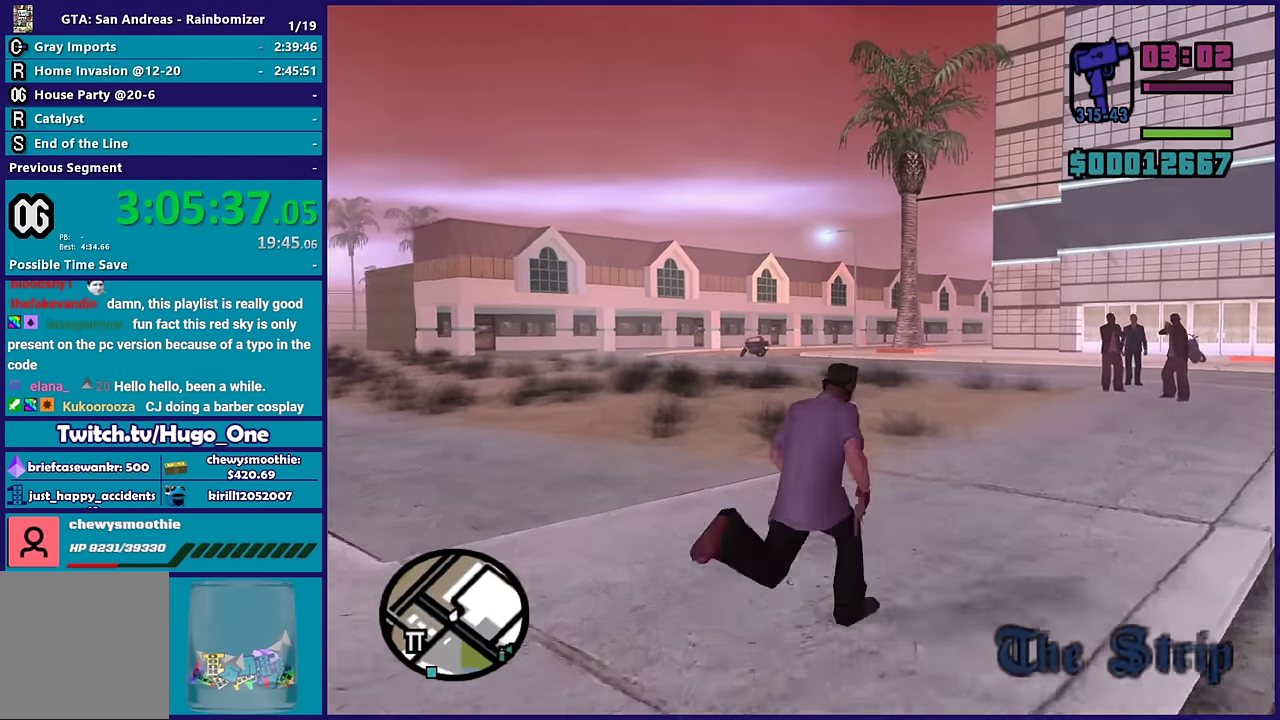
Gameplay with a controller (Xbox layout); each line is a JSON object with the inputs held at the frame after it. "events" lists button and stick changes between this image and that frame as [ms after this image, input, new state], when the widget could be followed in between.
{"buttons": ["A"], "left_stick": "up-left", "right_stick": "center", "events": [[17, "A", "up"], [50, "left_stick", "up"], [117, "A", "down"], [117, "left_stick", "up-left"], [217, "A", "up"], [300, "A", "down"], [383, "A", "up"], [450, "A", "down"]]}
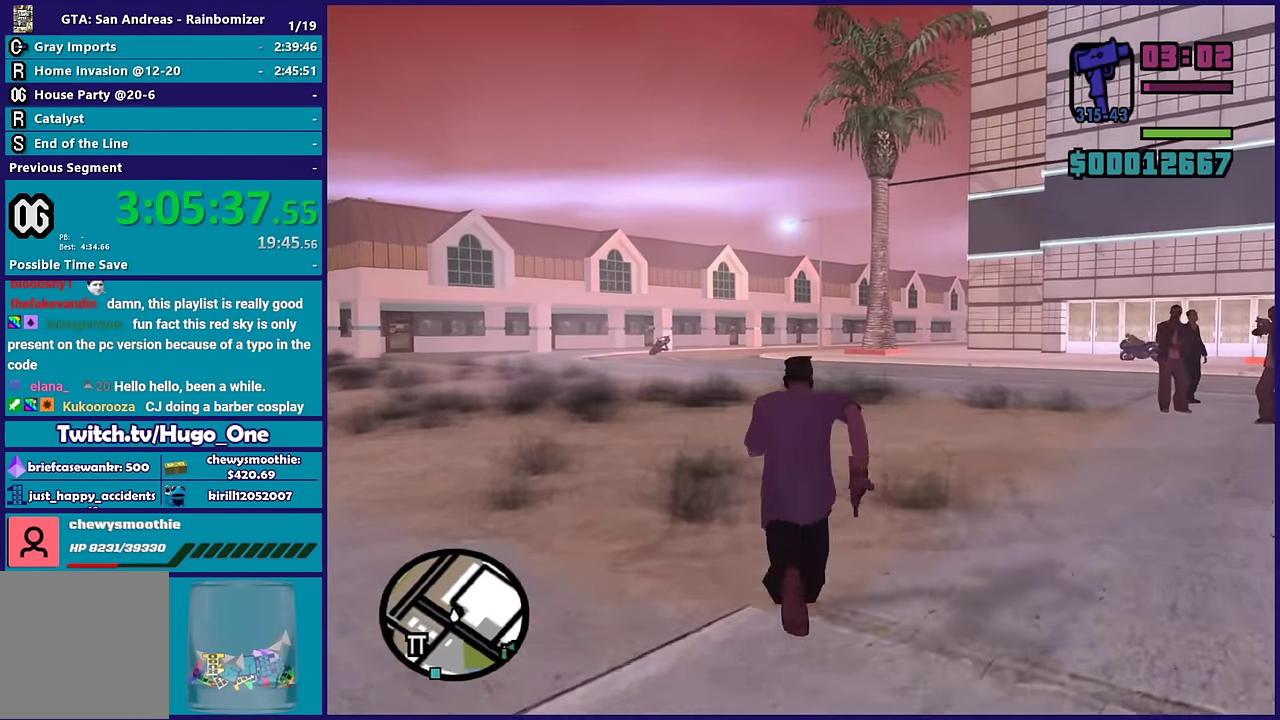
{"buttons": [], "left_stick": "up-left", "right_stick": "center", "events": [[67, "A", "up"], [167, "A", "down"], [283, "A", "up"], [350, "A", "down"], [450, "A", "up"]]}
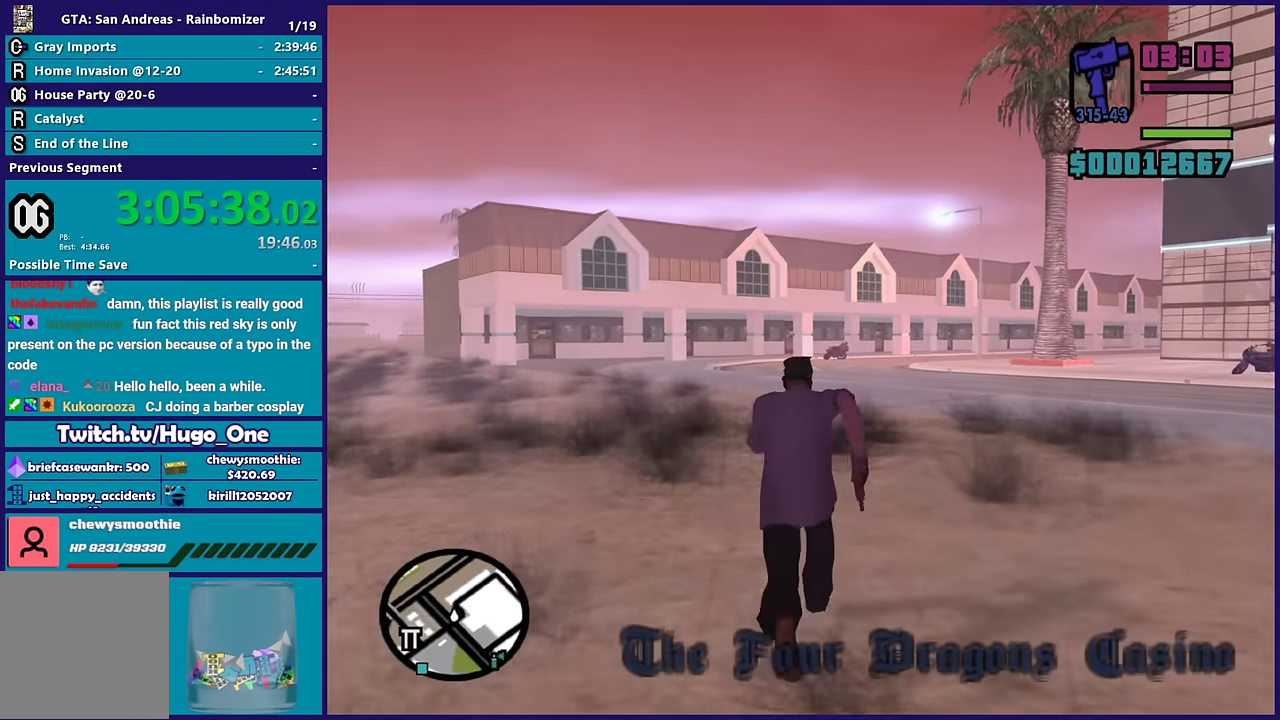
{"buttons": [], "left_stick": "up", "right_stick": "center", "events": [[17, "A", "down"], [83, "left_stick", "up"], [133, "A", "up"], [217, "A", "down"], [333, "A", "up"]]}
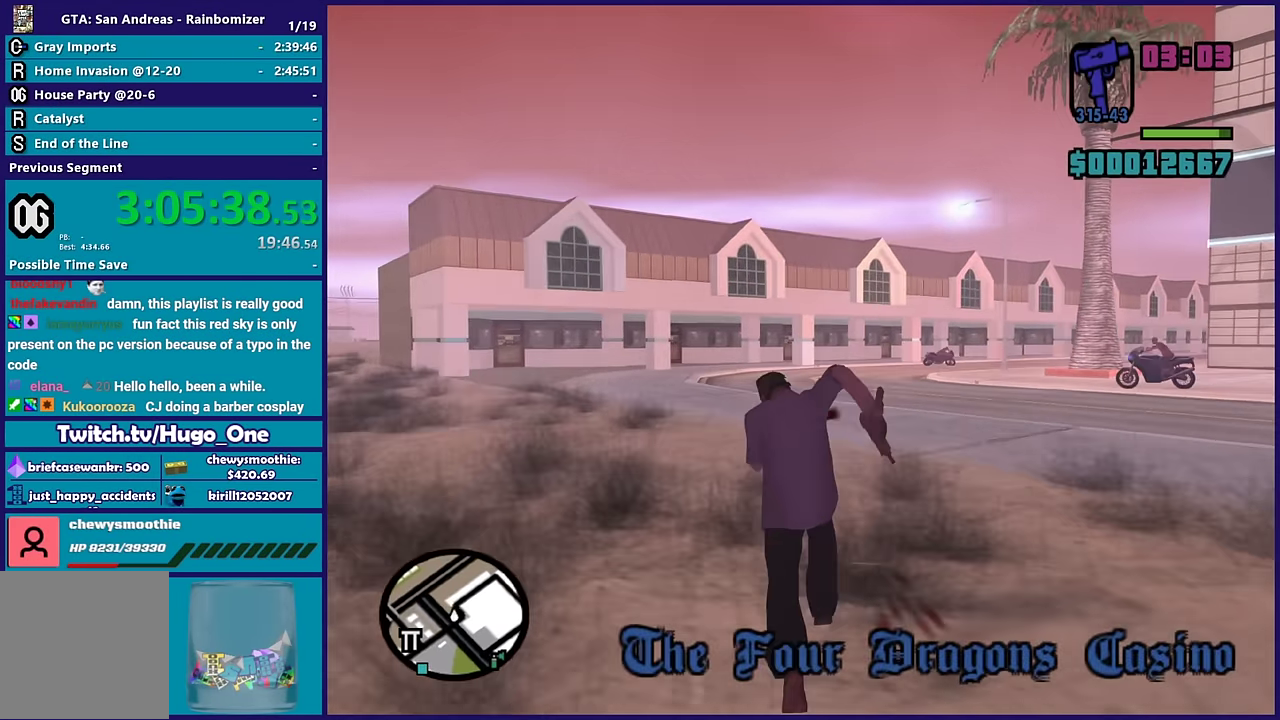
{"buttons": ["L2", "R2"], "left_stick": "up", "right_stick": "center", "events": [[67, "L2", "down"], [83, "R2", "down"]]}
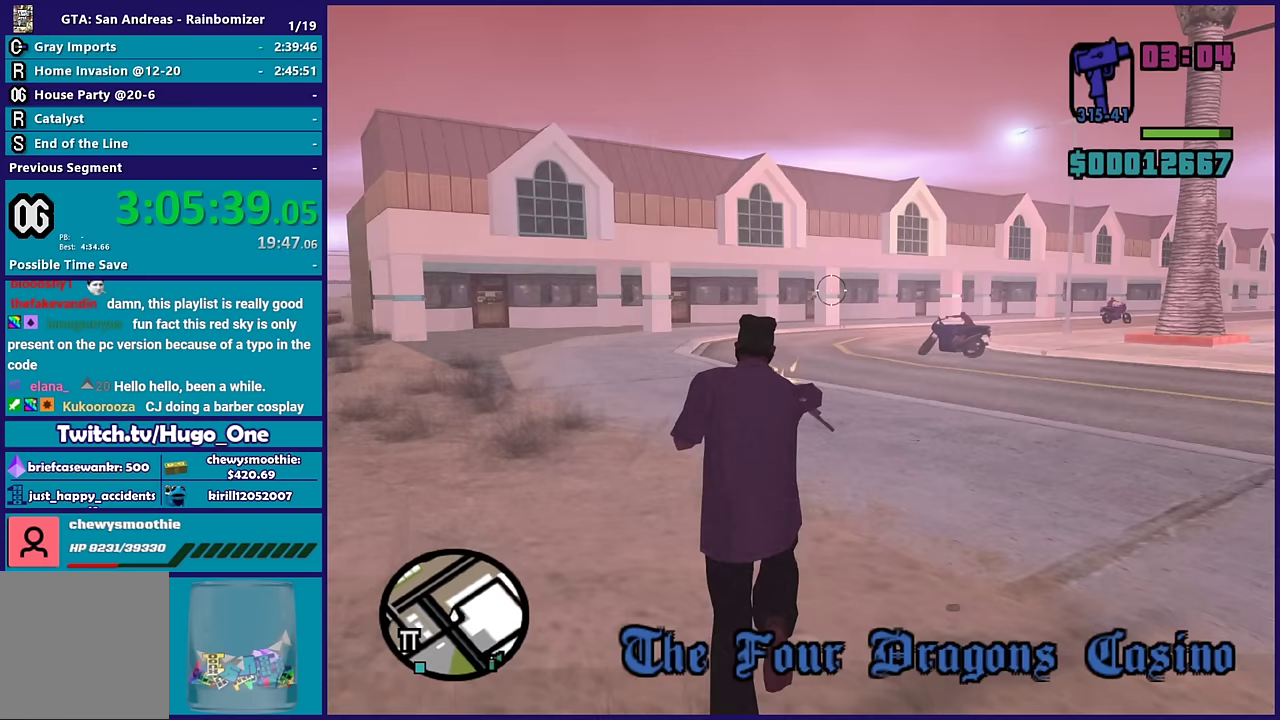
{"buttons": ["L2", "R2"], "left_stick": "up", "right_stick": "up-right", "events": [[233, "right_stick", "down"], [300, "right_stick", "down-left"], [367, "right_stick", "center"], [417, "right_stick", "up-right"]]}
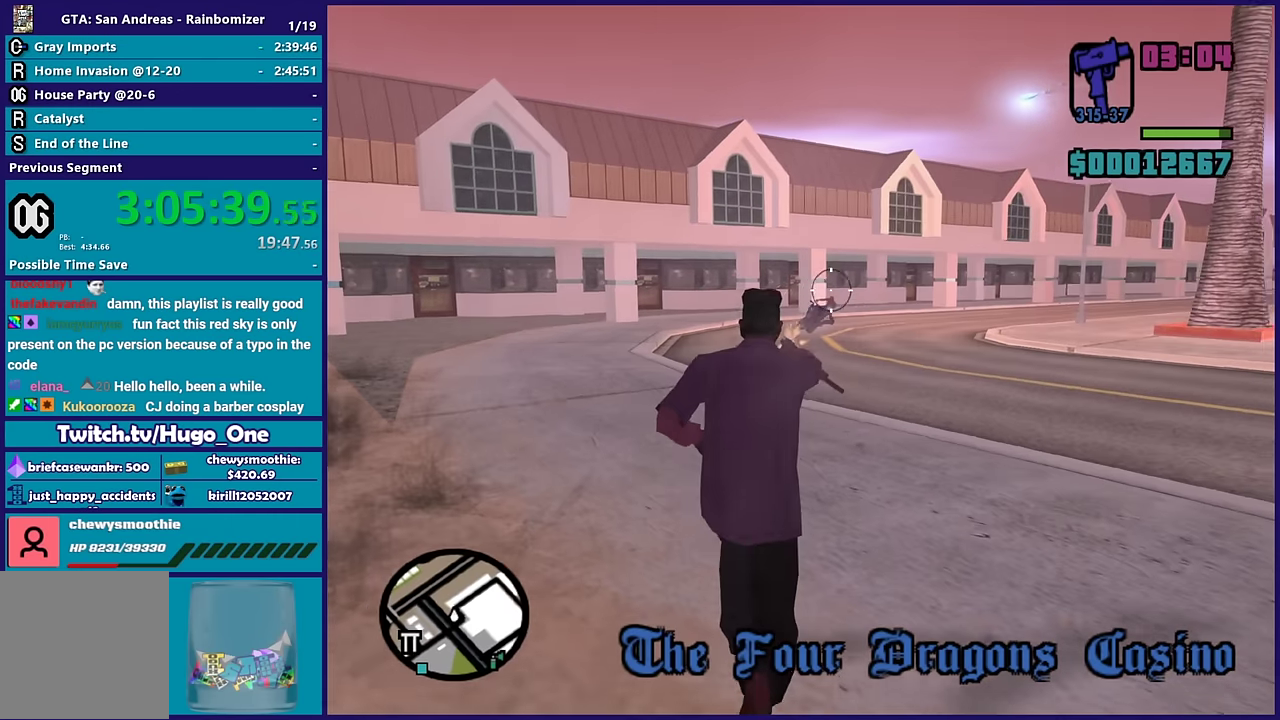
{"buttons": ["L2"], "left_stick": "up", "right_stick": "center", "events": [[83, "right_stick", "center"], [183, "right_stick", "down-left"], [350, "right_stick", "center"], [417, "R2", "up"]]}
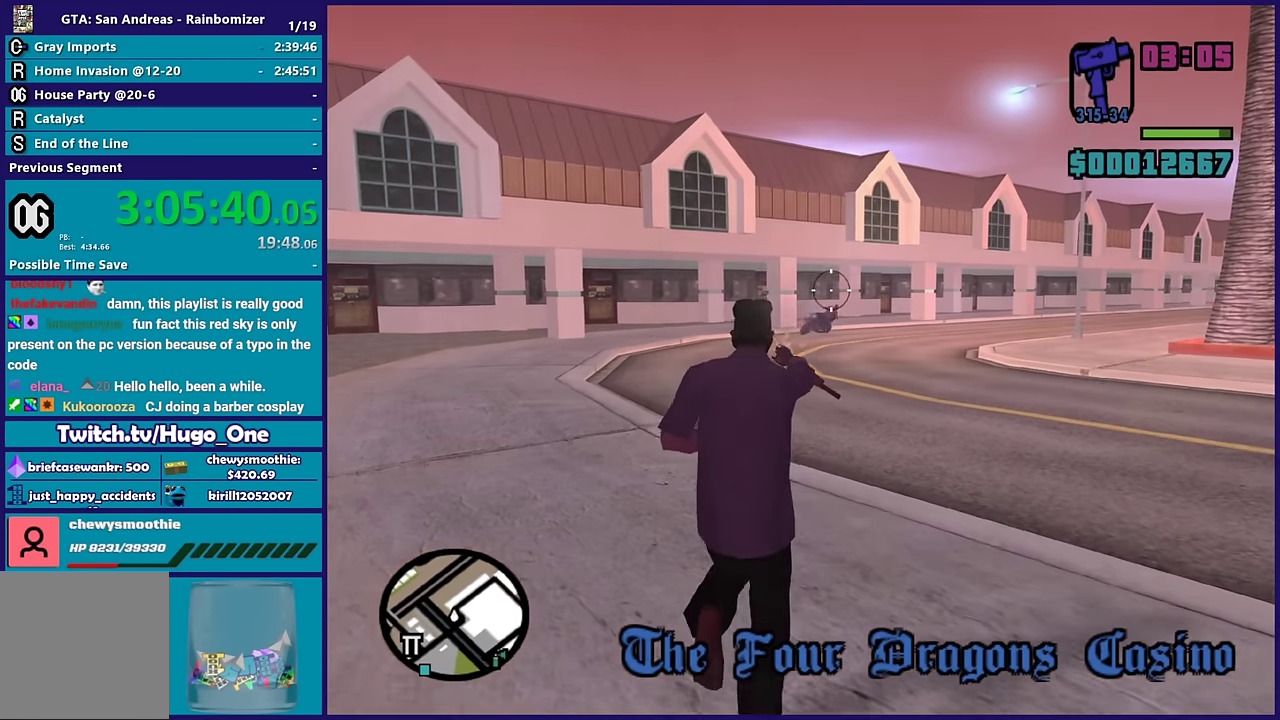
{"buttons": [], "left_stick": "up", "right_stick": "center", "events": [[33, "L2", "up"], [100, "left_stick", "up-left"], [217, "A", "down"], [317, "A", "up"], [400, "A", "down"], [467, "left_stick", "up"], [500, "A", "up"]]}
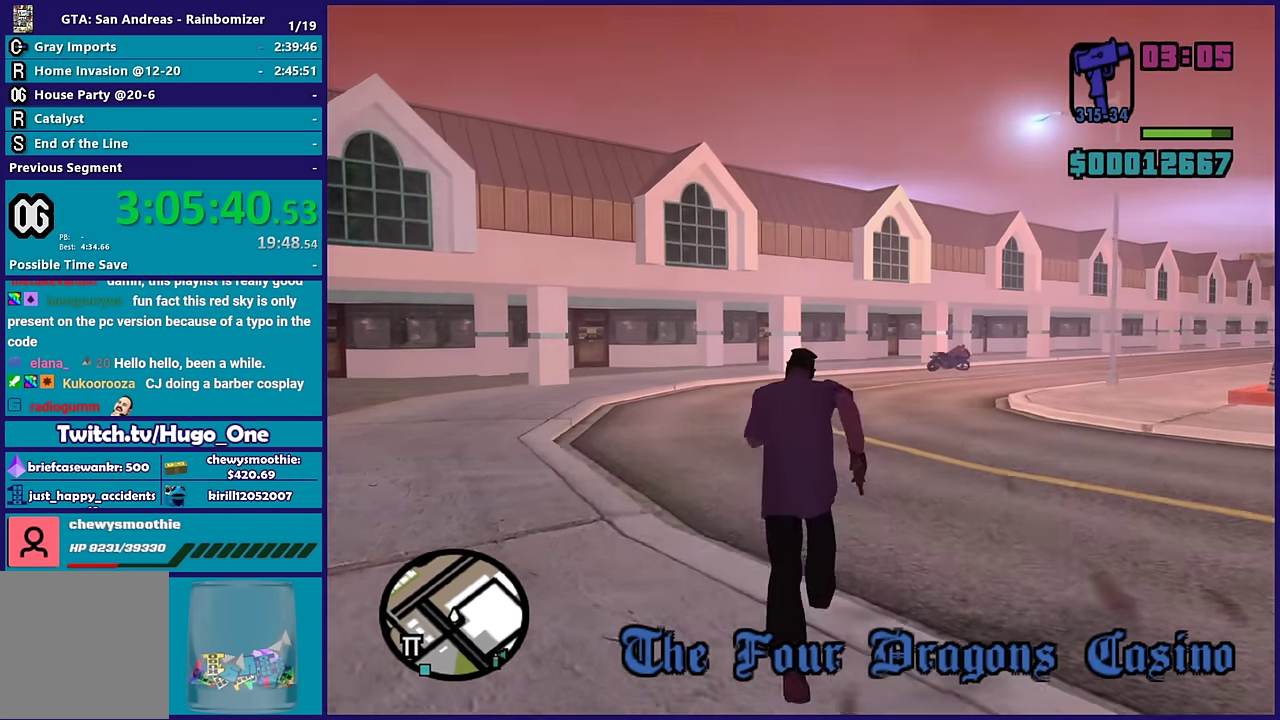
{"buttons": [], "left_stick": "left", "right_stick": "down-left", "events": [[83, "A", "down"], [183, "A", "up"], [250, "A", "down"], [283, "left_stick", "up-left"], [317, "A", "up"], [383, "left_stick", "left"], [417, "right_stick", "down-left"]]}
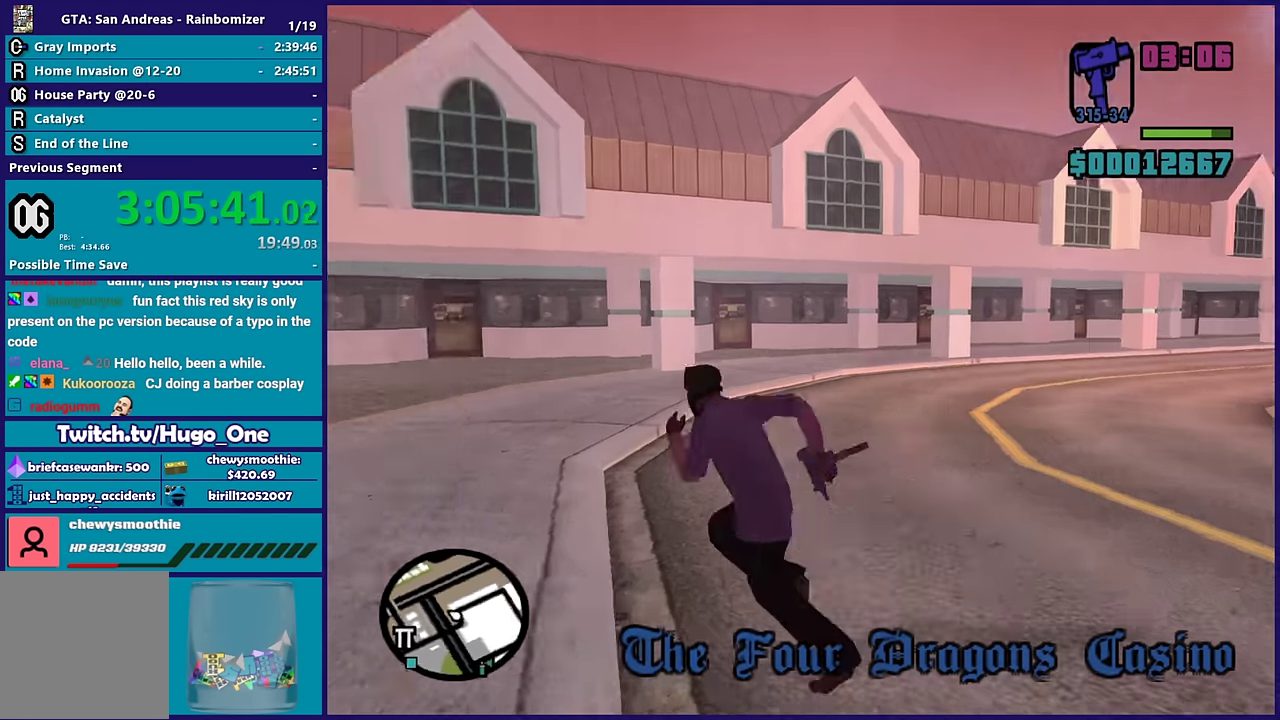
{"buttons": ["A"], "left_stick": "up-left", "right_stick": "center", "events": [[33, "right_stick", "left"], [200, "right_stick", "center"], [283, "A", "down"], [317, "left_stick", "up-left"]]}
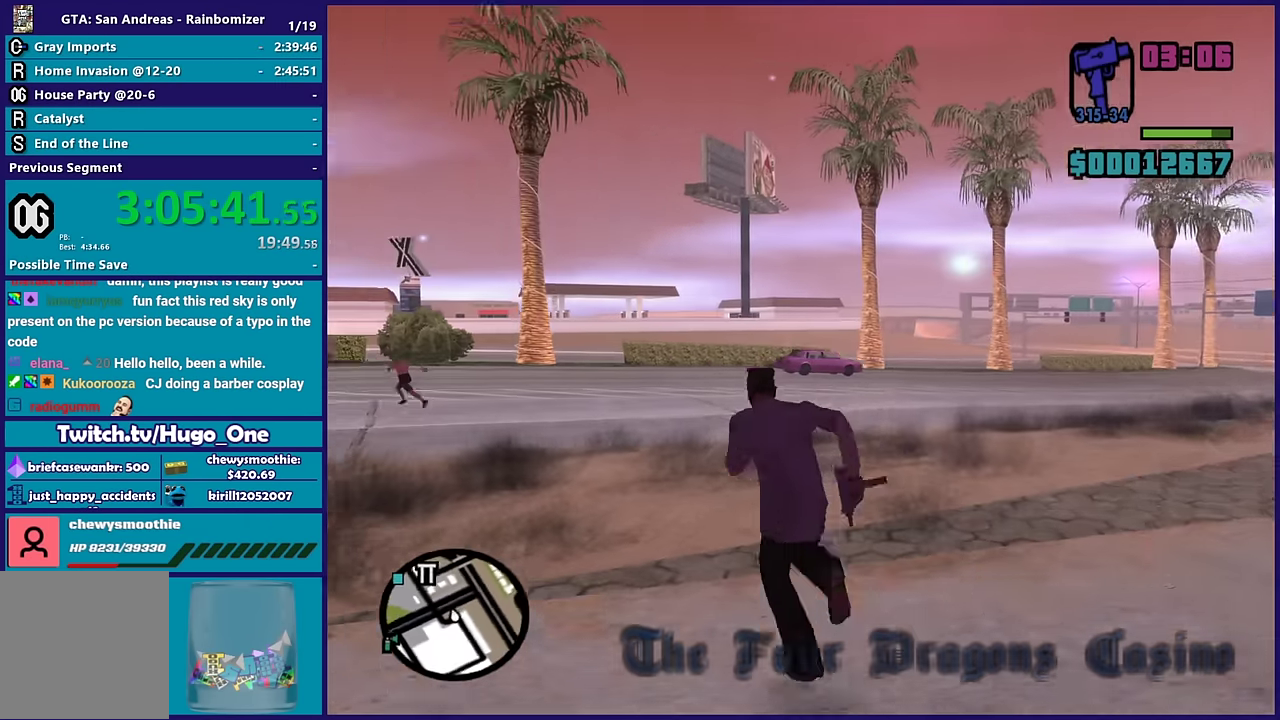
{"buttons": [], "left_stick": "up", "right_stick": "center", "events": [[117, "A", "up"], [167, "left_stick", "up"], [183, "A", "down"], [300, "A", "up"], [400, "A", "down"], [500, "A", "up"]]}
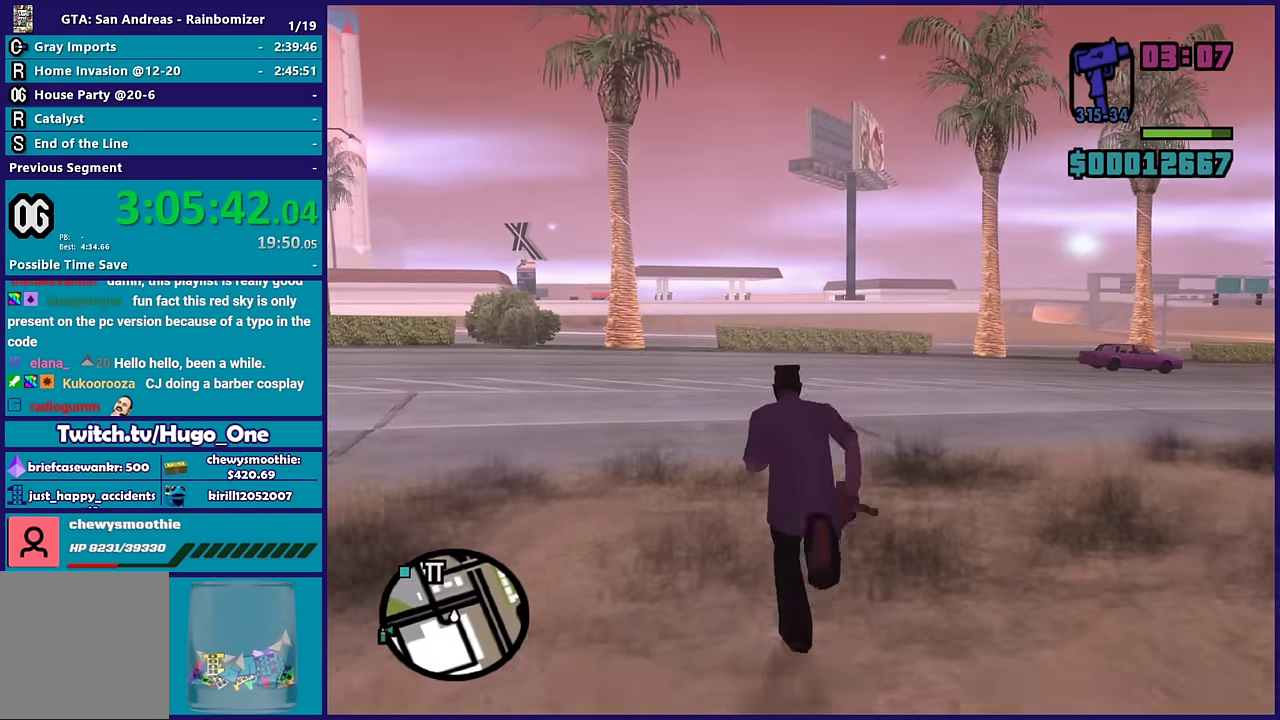
{"buttons": ["A"], "left_stick": "up-left", "right_stick": "center", "events": [[17, "left_stick", "up-left"], [100, "A", "down"], [133, "left_stick", "left"], [200, "A", "up"], [200, "left_stick", "up-left"], [283, "A", "down"], [400, "A", "up"], [483, "A", "down"]]}
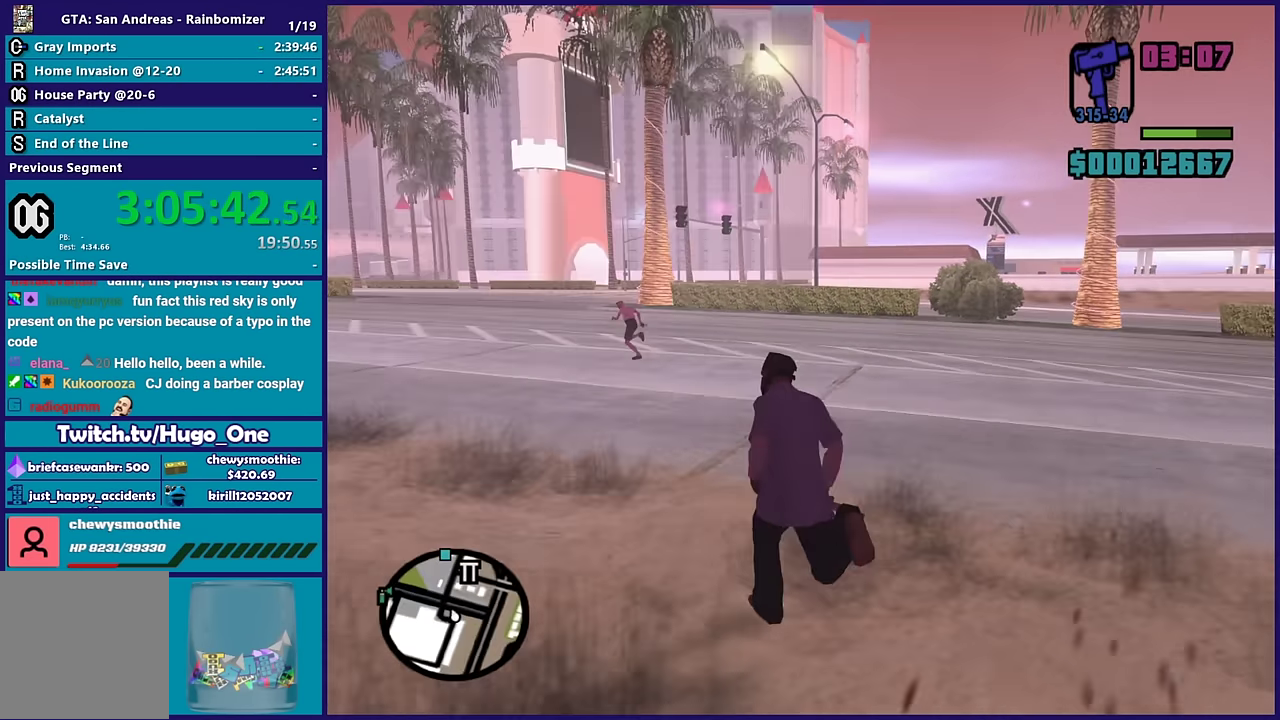
{"buttons": ["A"], "left_stick": "up", "right_stick": "center", "events": [[100, "A", "up"], [183, "A", "down"], [317, "A", "up"], [400, "A", "down"], [500, "left_stick", "up"]]}
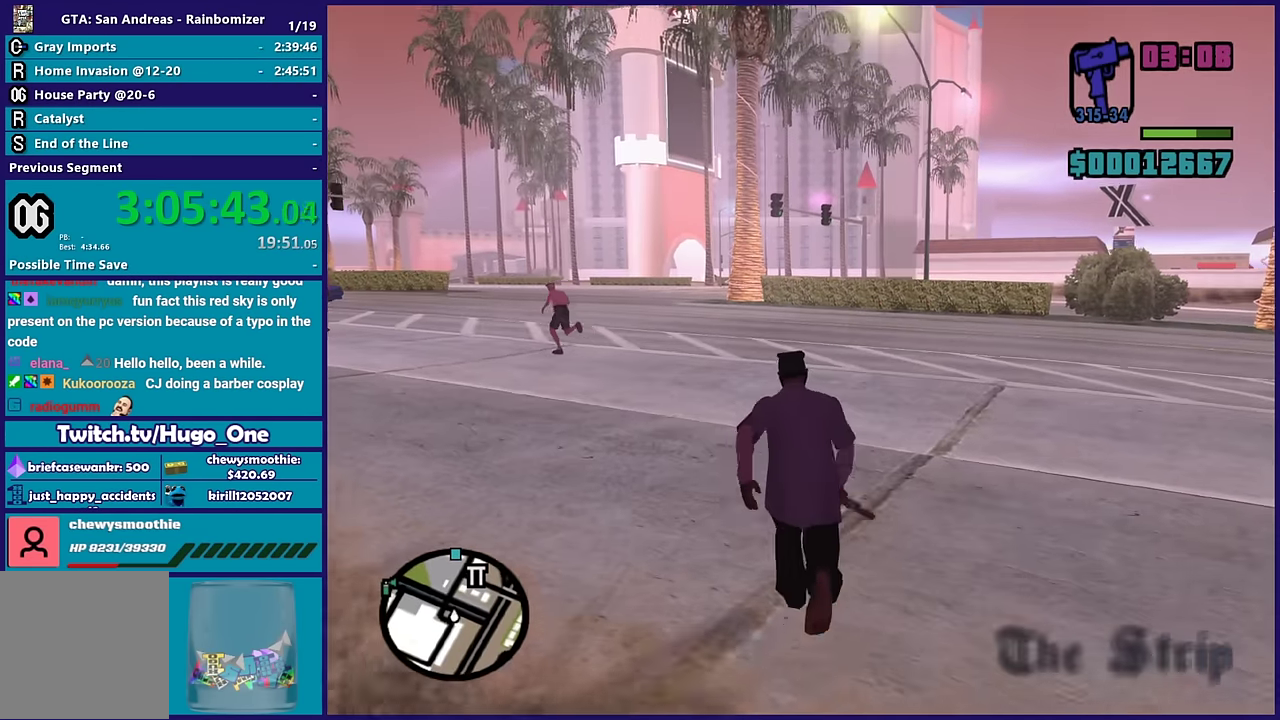
{"buttons": [], "left_stick": "up-left", "right_stick": "left", "events": [[17, "A", "up"], [117, "A", "down"], [150, "A", "up"], [350, "right_stick", "down-left"], [467, "right_stick", "left"], [500, "left_stick", "up-left"]]}
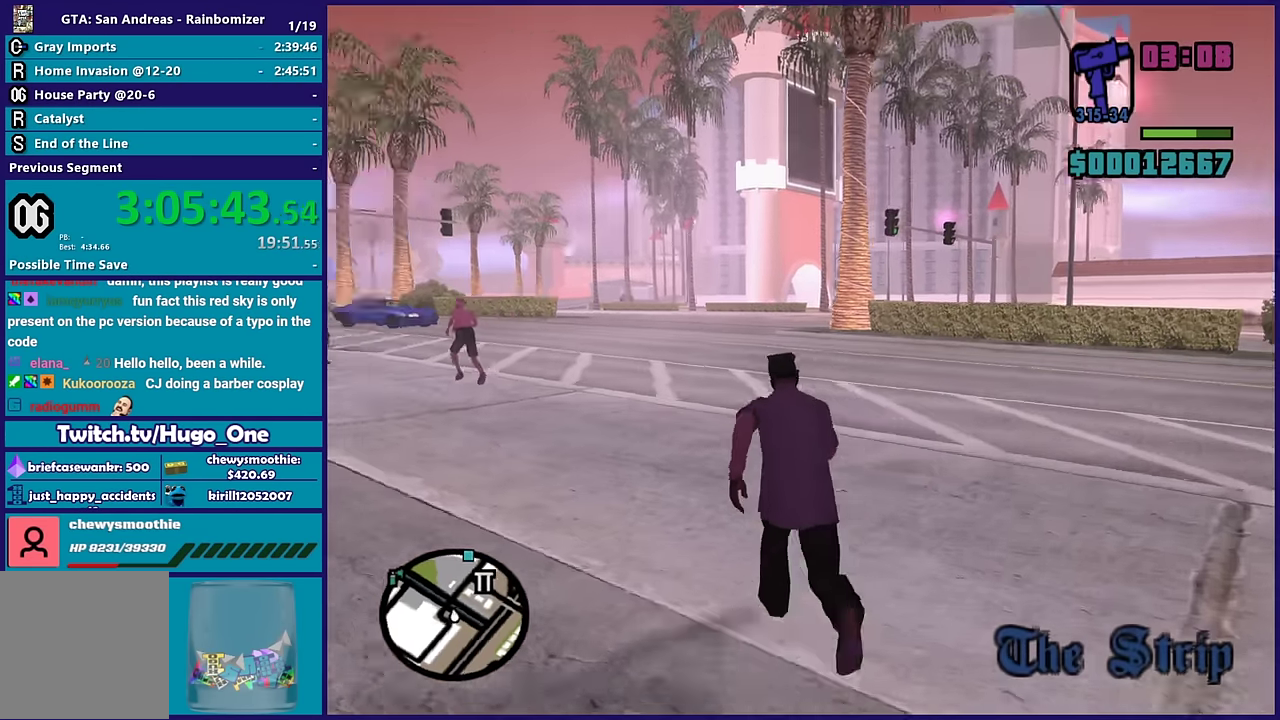
{"buttons": ["L2", "R2"], "left_stick": "up-left", "right_stick": "center"}
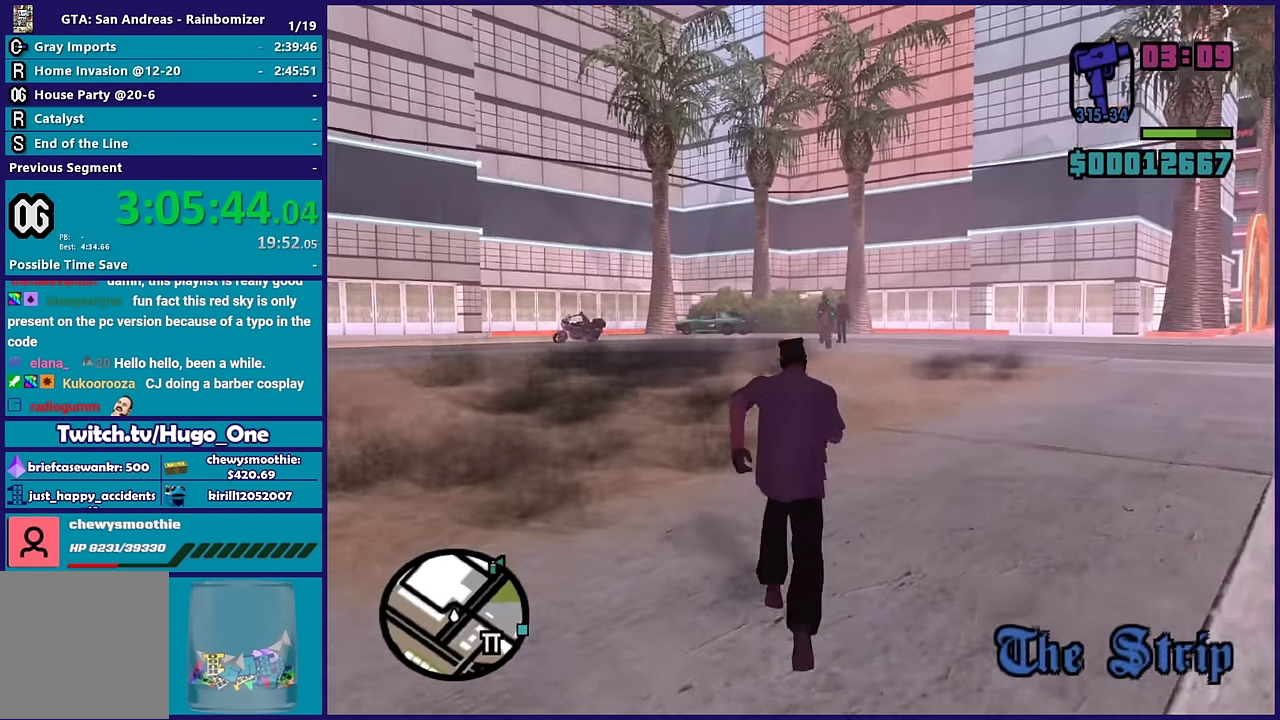
{"buttons": ["L2", "R2"], "left_stick": "up-left", "right_stick": "center", "events": [[17, "left_stick", "up"], [150, "left_stick", "up-left"]]}
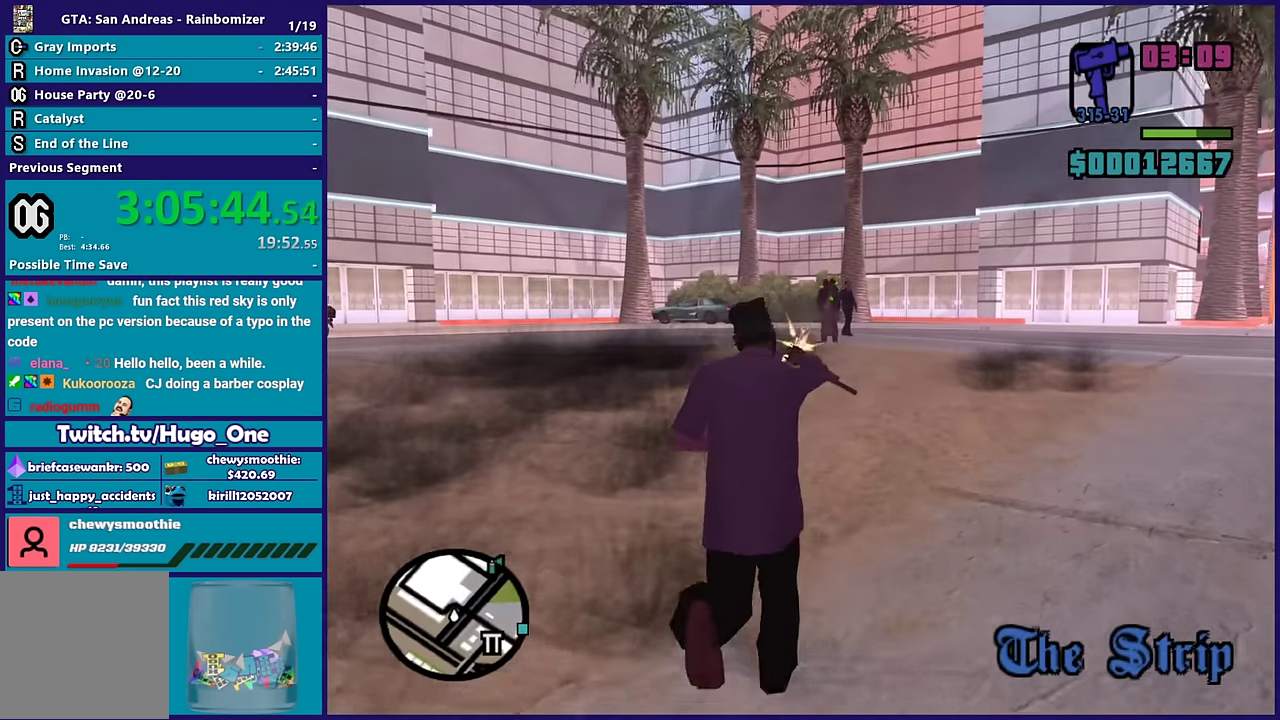
{"buttons": ["L2", "R2"], "left_stick": "up-left", "right_stick": "center", "events": []}
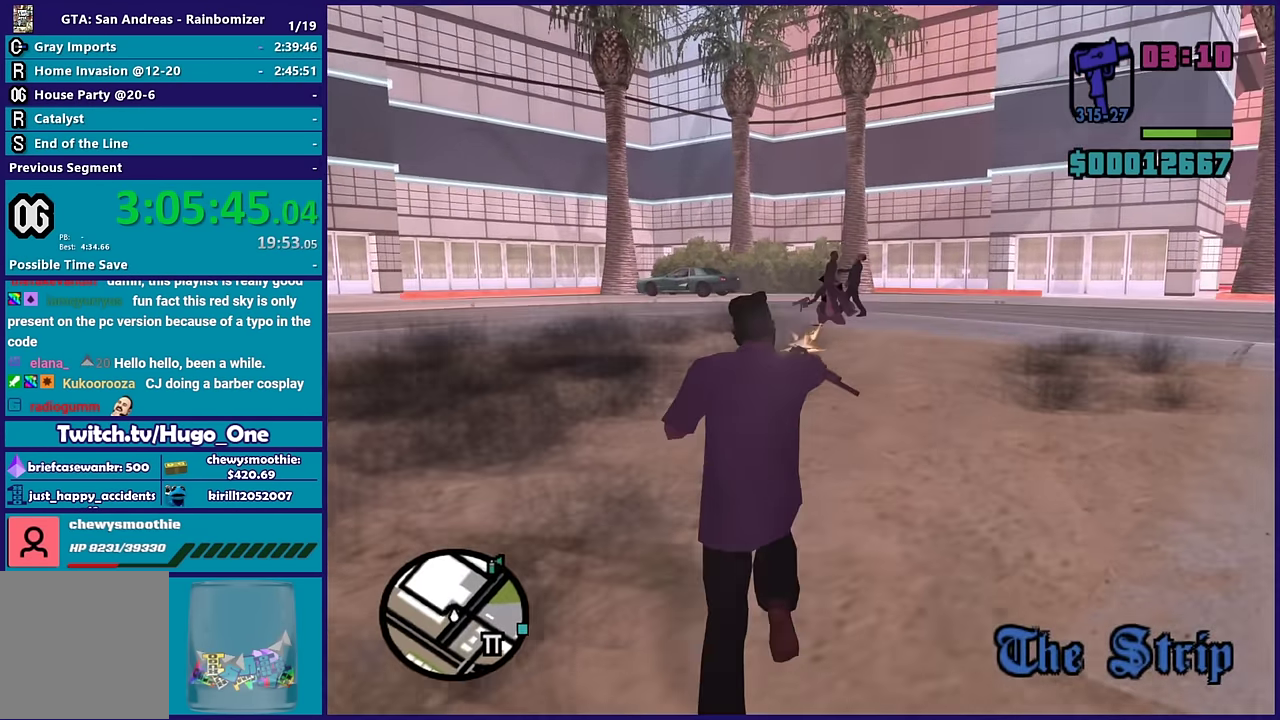
{"buttons": ["L2", "R2"], "left_stick": "up", "right_stick": "center", "events": [[100, "R1", "down"], [133, "left_stick", "up"], [233, "R1", "up"]]}
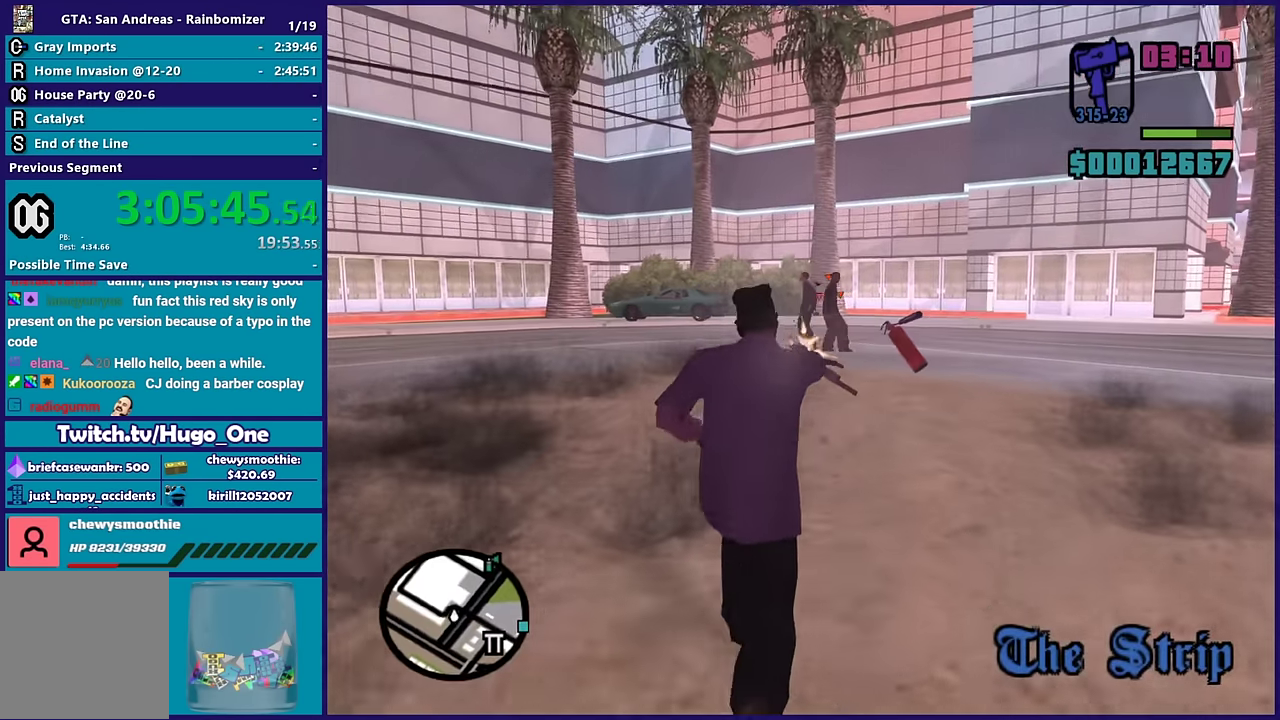
{"buttons": ["L2", "R2"], "left_stick": "center", "right_stick": "center", "events": [[450, "left_stick", "center"]]}
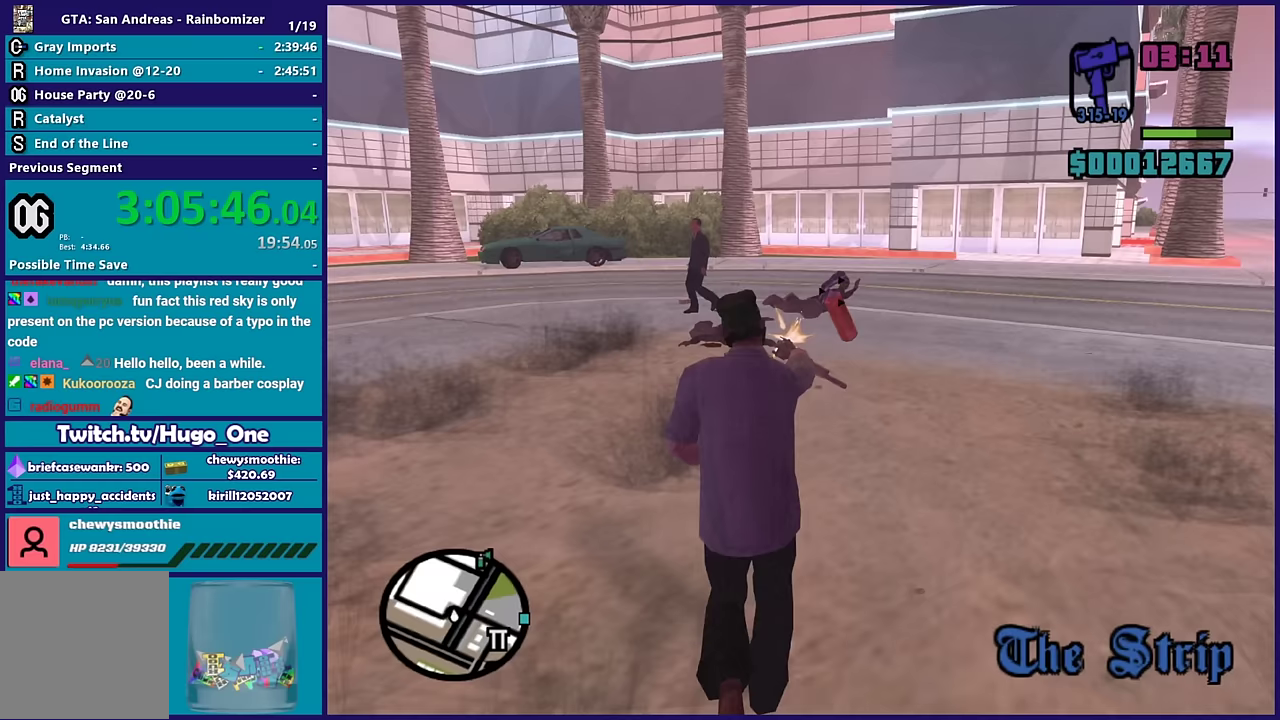
{"buttons": ["L2", "R2"], "left_stick": "center", "right_stick": "center", "events": [[50, "L1", "down"], [217, "L1", "up"]]}
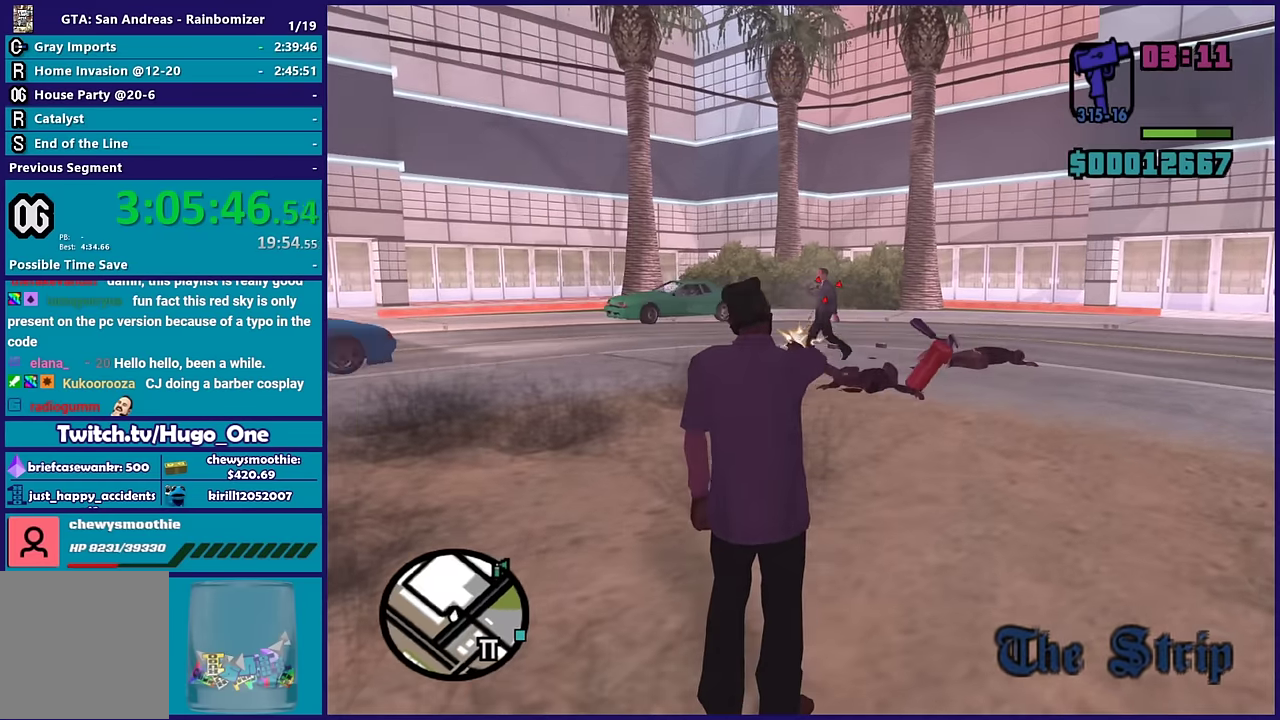
{"buttons": [], "left_stick": "up-left", "right_stick": "center", "events": [[467, "L2", "up"], [467, "R2", "up"], [467, "left_stick", "up-left"]]}
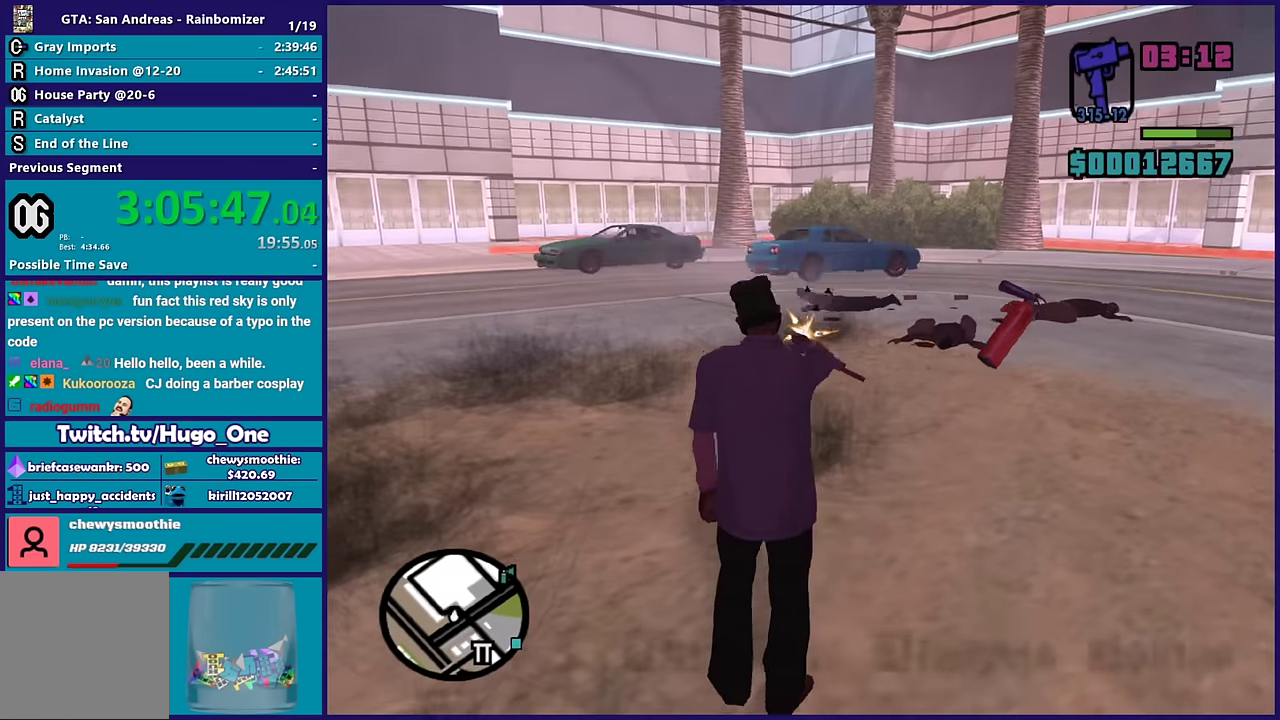
{"buttons": [], "left_stick": "left", "right_stick": "left", "events": [[50, "right_stick", "down-left"], [67, "left_stick", "left"], [267, "right_stick", "left"]]}
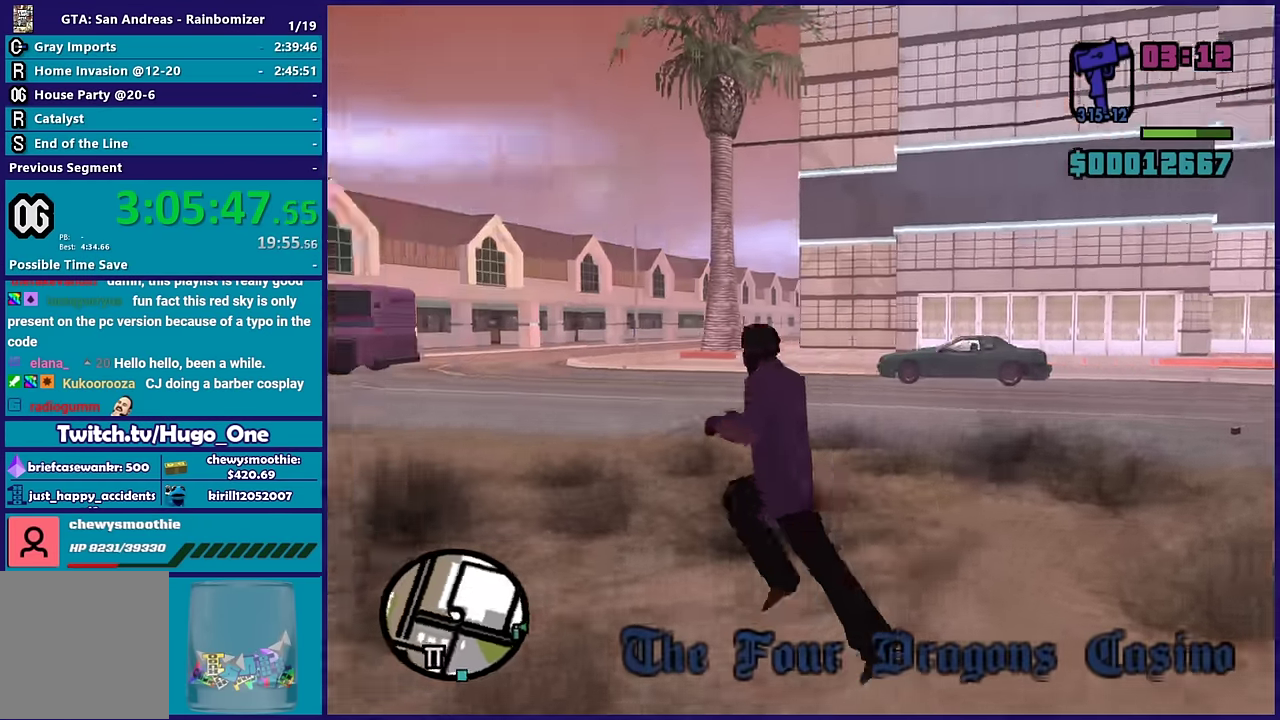
{"buttons": ["A", "R1"], "left_stick": "up", "right_stick": "center", "events": [[33, "right_stick", "center"], [117, "left_stick", "up-left"], [133, "A", "down"], [183, "left_stick", "up"], [400, "R1", "down"]]}